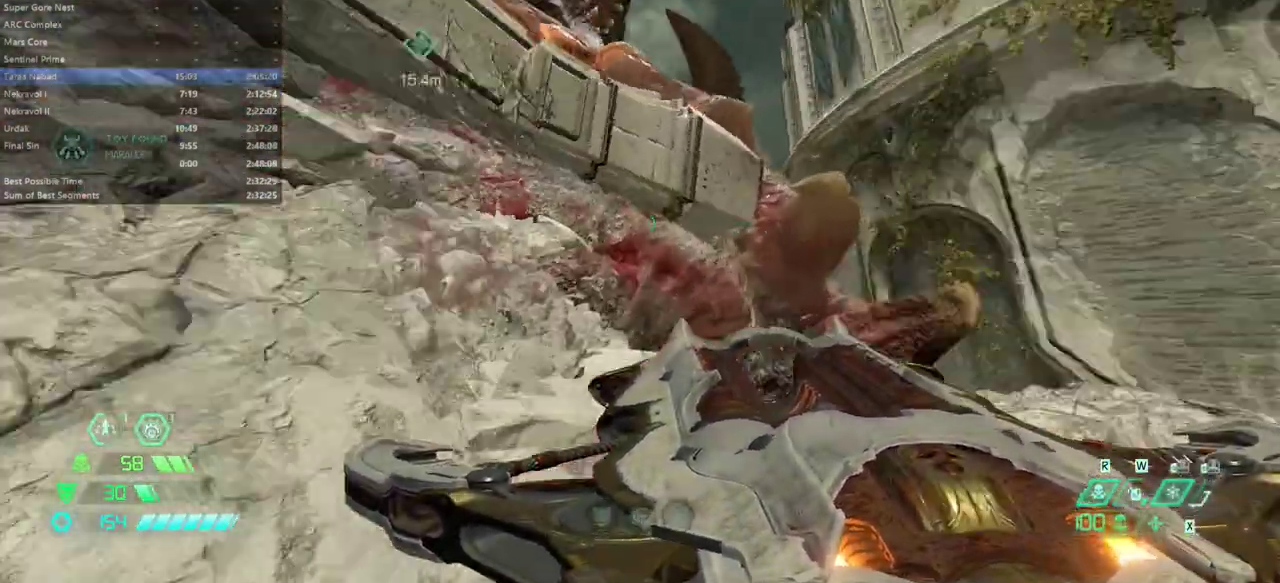
Gameplay with keyboard and mouse; each line is a JSON object with the keys and mouse buttons held at the frame after it. "events" lists presses ("down") and releases ("up") of "alt", "bfg", "bl", "bw", "caps_lock", "cg", "cs", "csg", "ctrl", "dash", "fb", "fw", "hc", "l", "mel", "mod", "pr", "r", "rl", "space", "ssg", "tab", "mouse_left", "mouse_wheel" and "mouse_right" between this image and that frame as [ms after this image, input, new state], when the widget could be followed in between. "mouse_left", "mouse_wheel", "mouse_right" = the "left", "wheel", "right" buttons of the "mouse" list. No other keys are recorded. "wheel" means that the mouse wheel is clicked or scrolled. Key names are as the overlay labels them; some are game actions (e.g. jump) rather than physical keys. Not read: mouse_move.
{"keys": ["fw"], "mouse": [], "events": []}
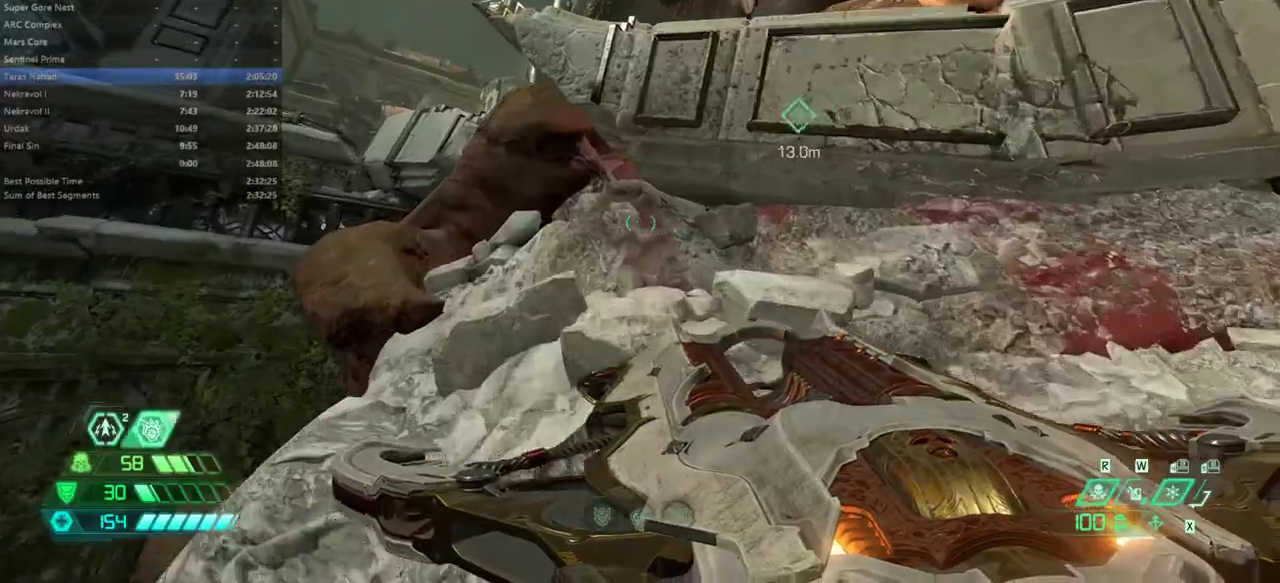
{"keys": ["fw", "l"], "mouse": [], "events": [[467, "l", "down"]]}
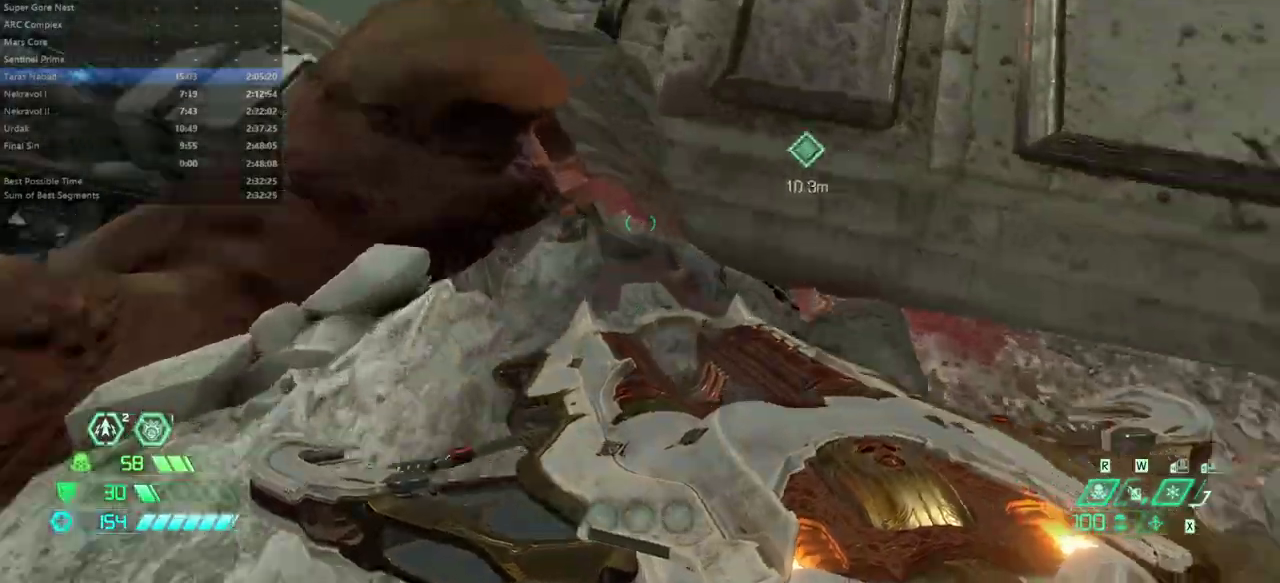
{"keys": [], "mouse": [], "events": [[167, "l", "up"], [200, "fw", "up"], [333, "mouse_wheel", "down"], [500, "mouse_wheel", "up"]]}
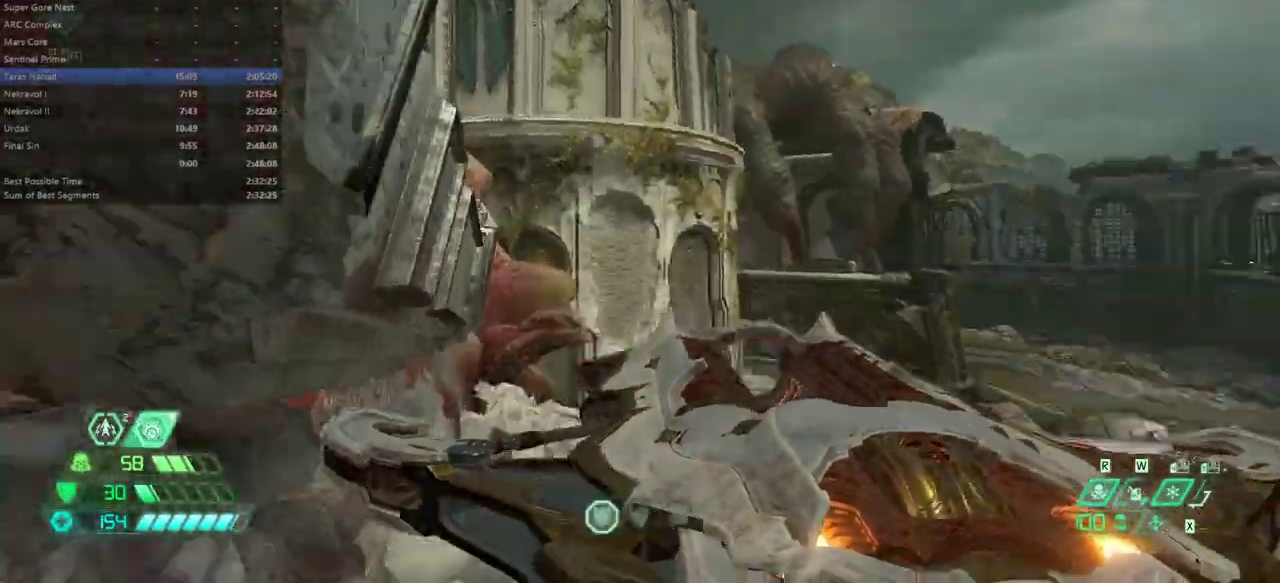
{"keys": ["fw", "space"], "mouse": ["left"], "events": [[67, "fw", "down"], [400, "space", "down"], [467, "mouse_left", "down"]]}
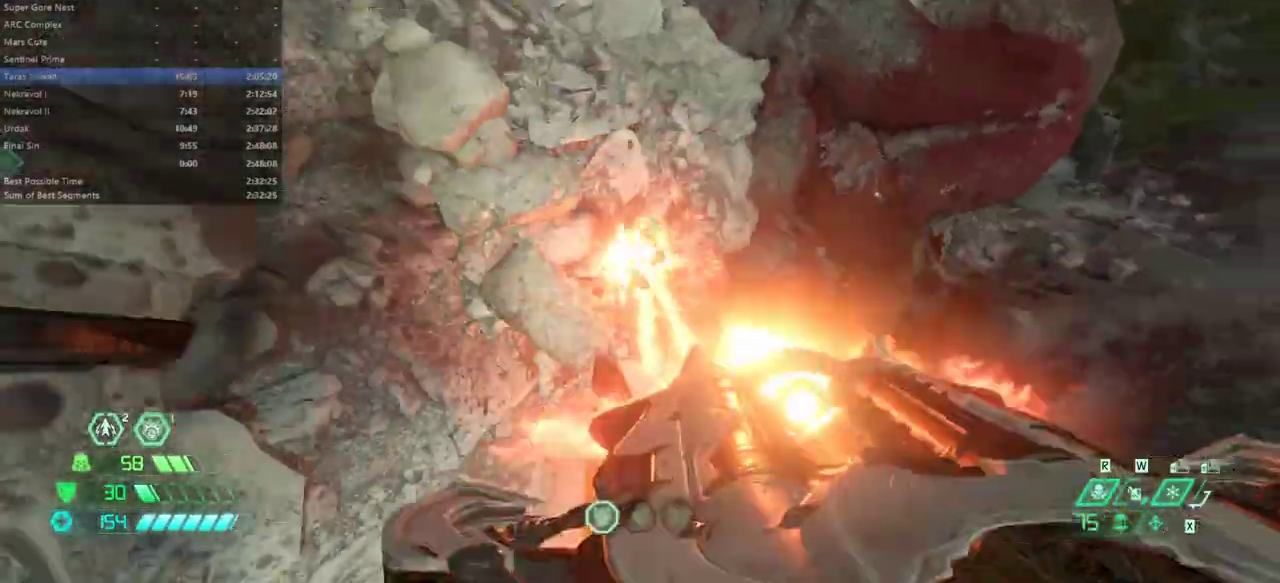
{"keys": ["fw"], "mouse": [], "events": [[133, "mouse_left", "up"], [467, "space", "up"]]}
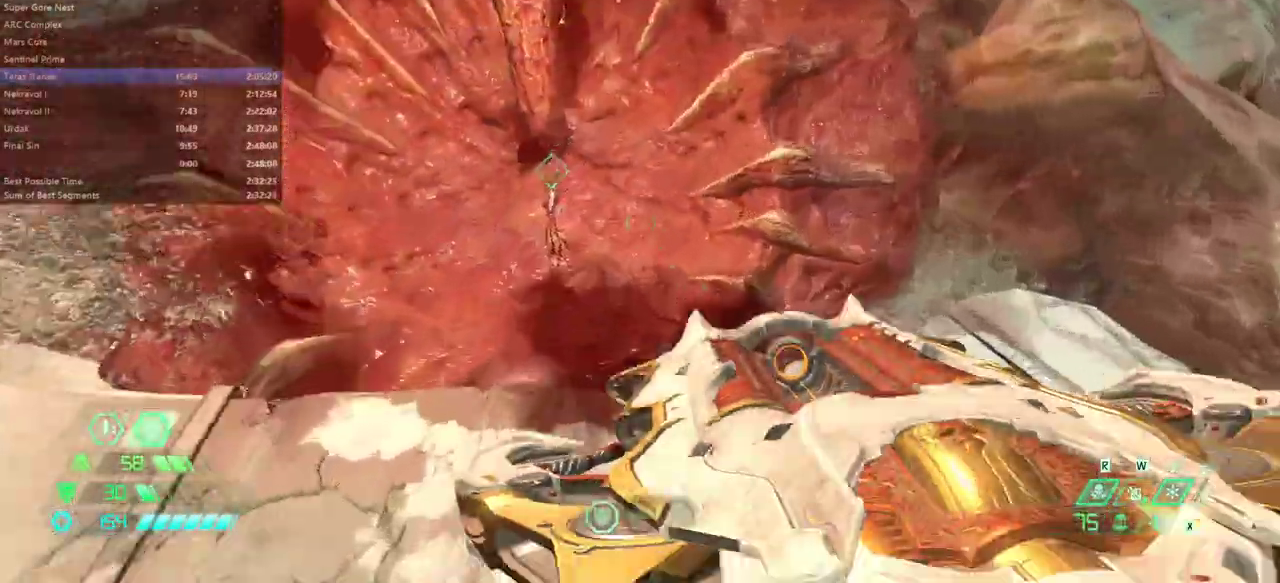
{"keys": ["mel"], "mouse": [], "events": [[400, "fw", "up"], [500, "mel", "down"]]}
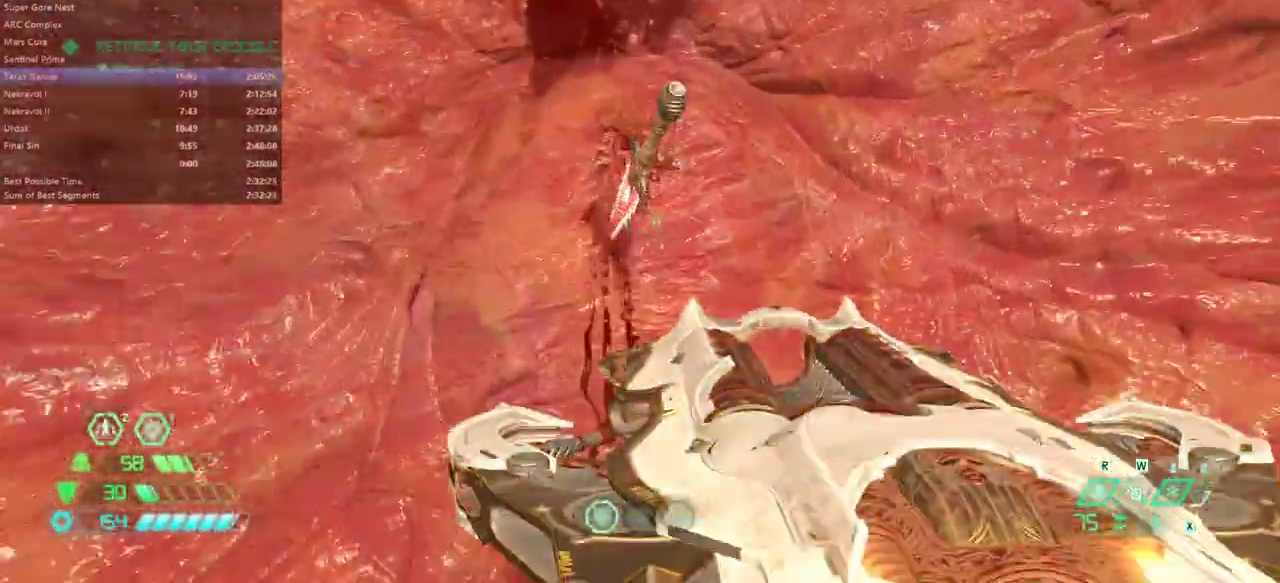
{"keys": ["fb"], "mouse": [], "events": [[67, "mel", "up"], [500, "fb", "down"]]}
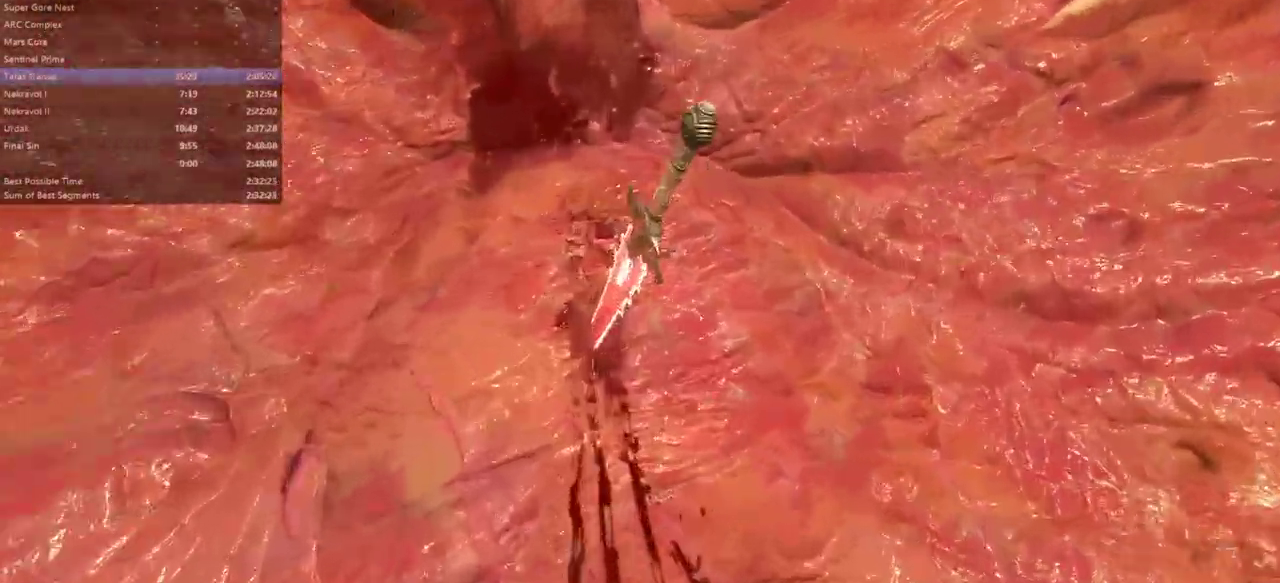
{"keys": [], "mouse": [], "events": [[367, "fb", "up"]]}
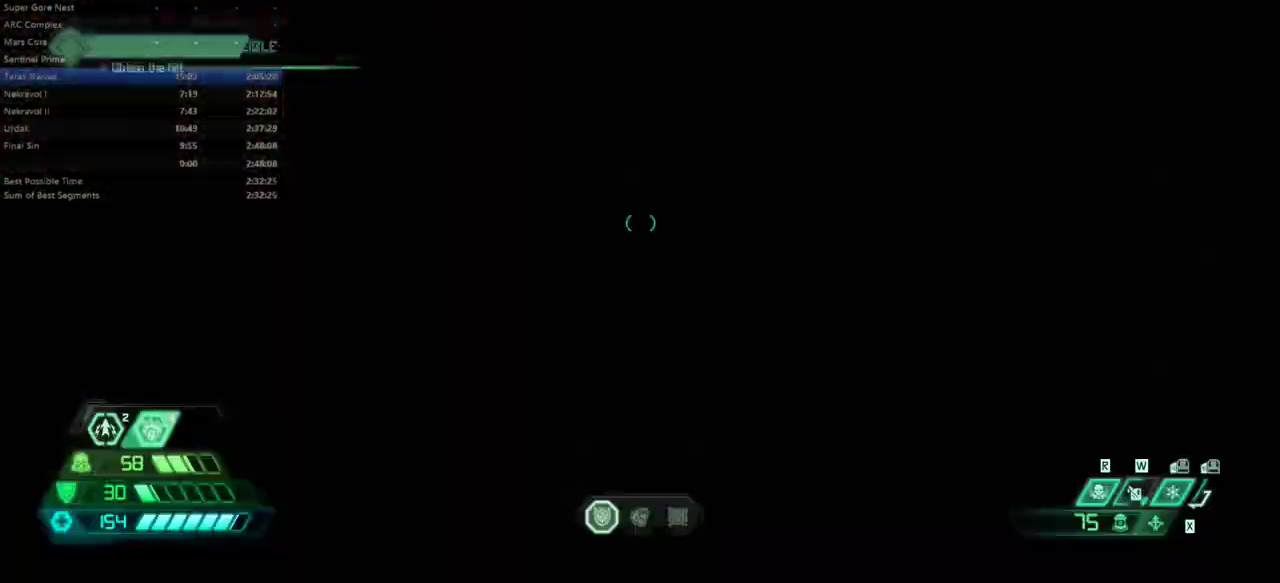
{"keys": ["fw", "space"], "mouse": [], "events": [[300, "fw", "down"], [400, "space", "down"]]}
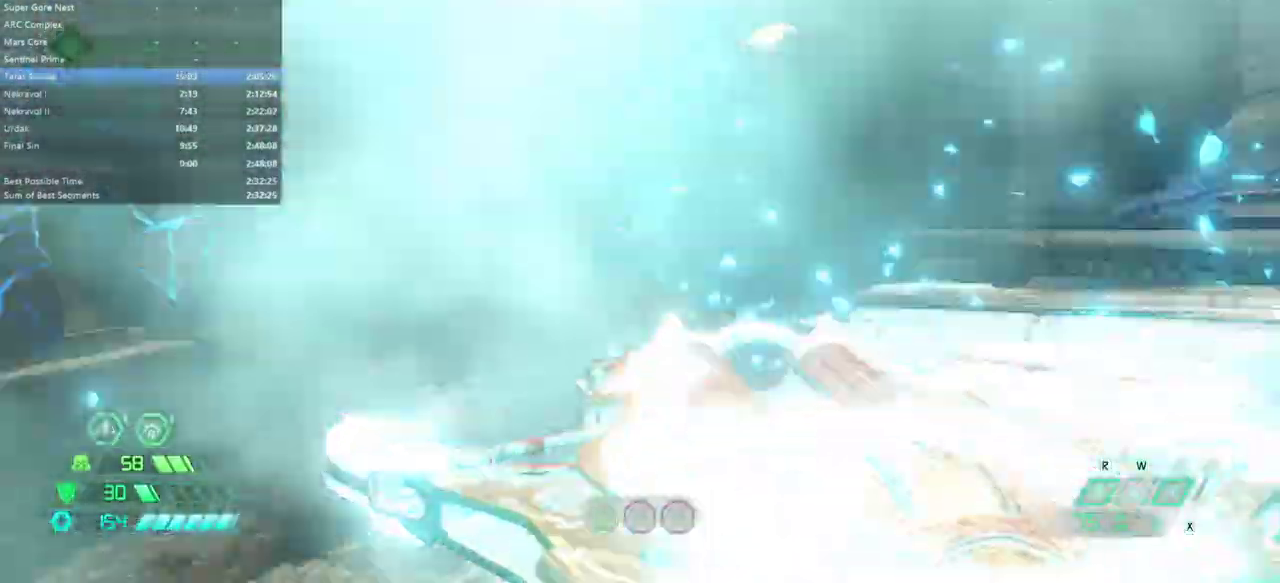
{"keys": ["fw"], "mouse": [], "events": [[33, "space", "up"], [233, "space", "down"], [367, "space", "up"]]}
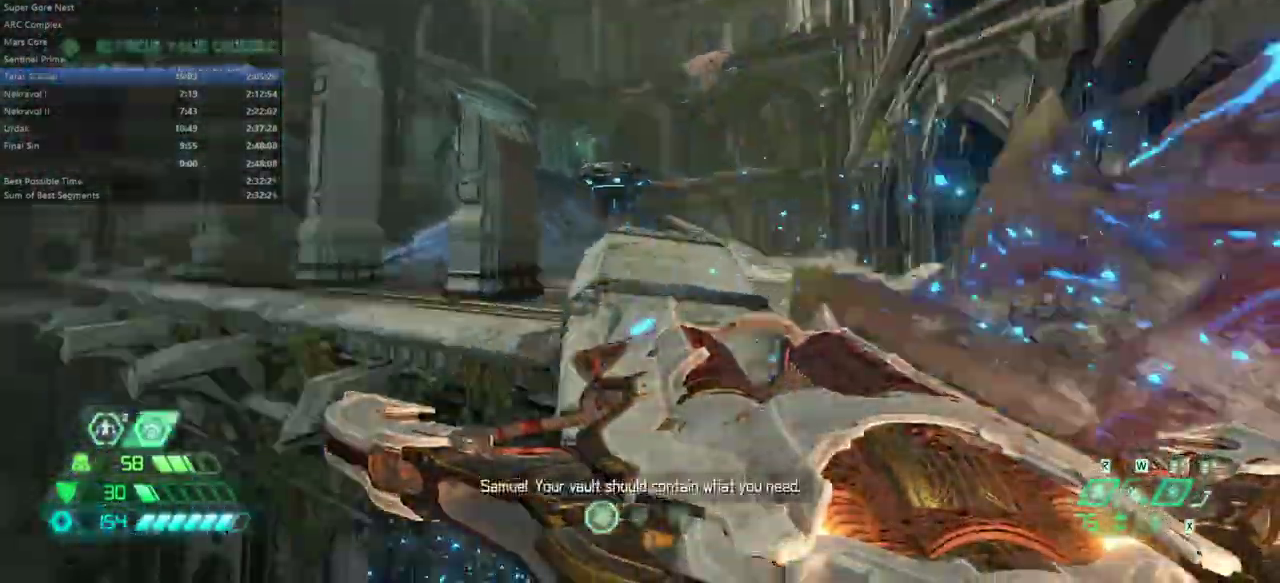
{"keys": ["fw"], "mouse": [], "events": [[100, "dash", "down"], [200, "dash", "up"], [300, "bfg", "down"], [333, "bfg", "up"]]}
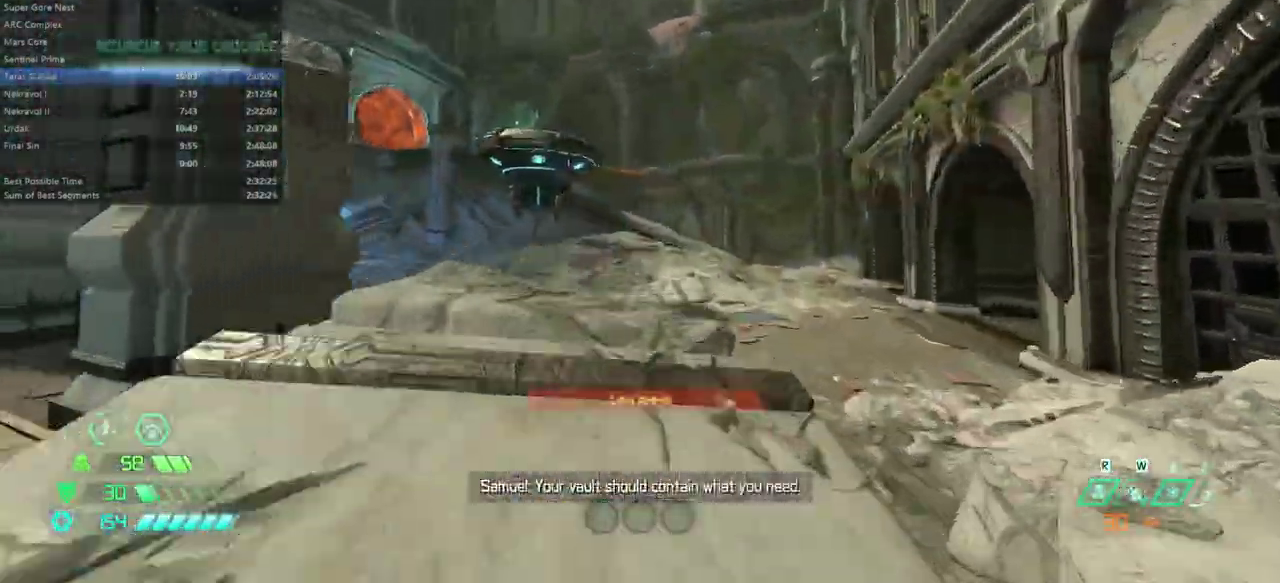
{"keys": ["dash", "fw"], "mouse": [], "events": [[433, "dash", "down"]]}
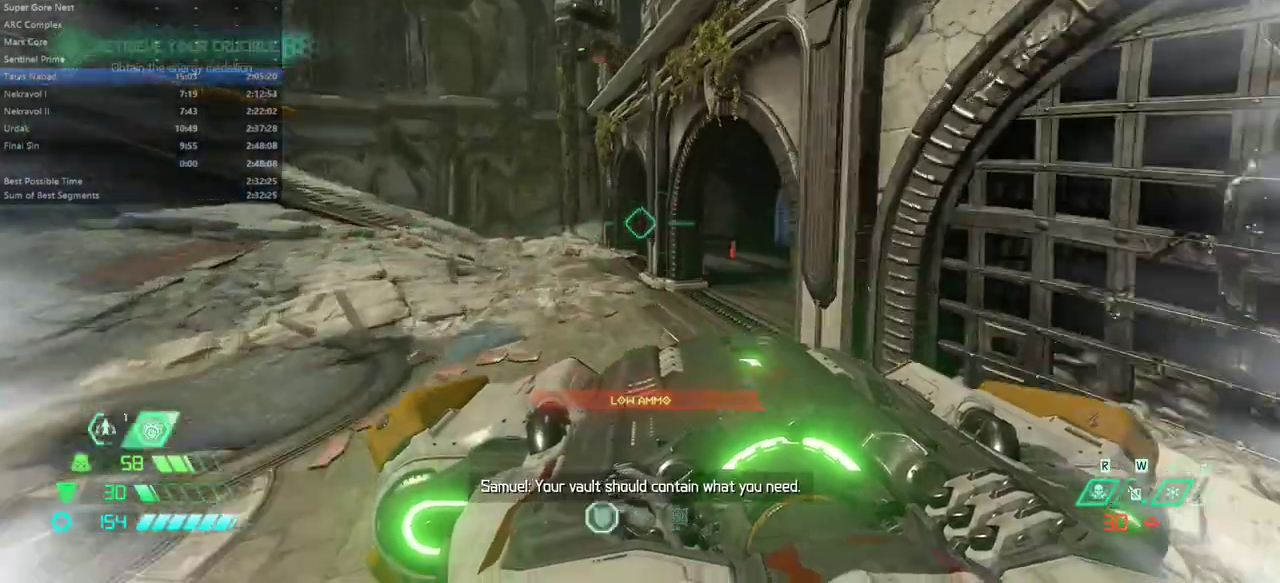
{"keys": ["fw"], "mouse": [], "events": [[67, "dash", "up"]]}
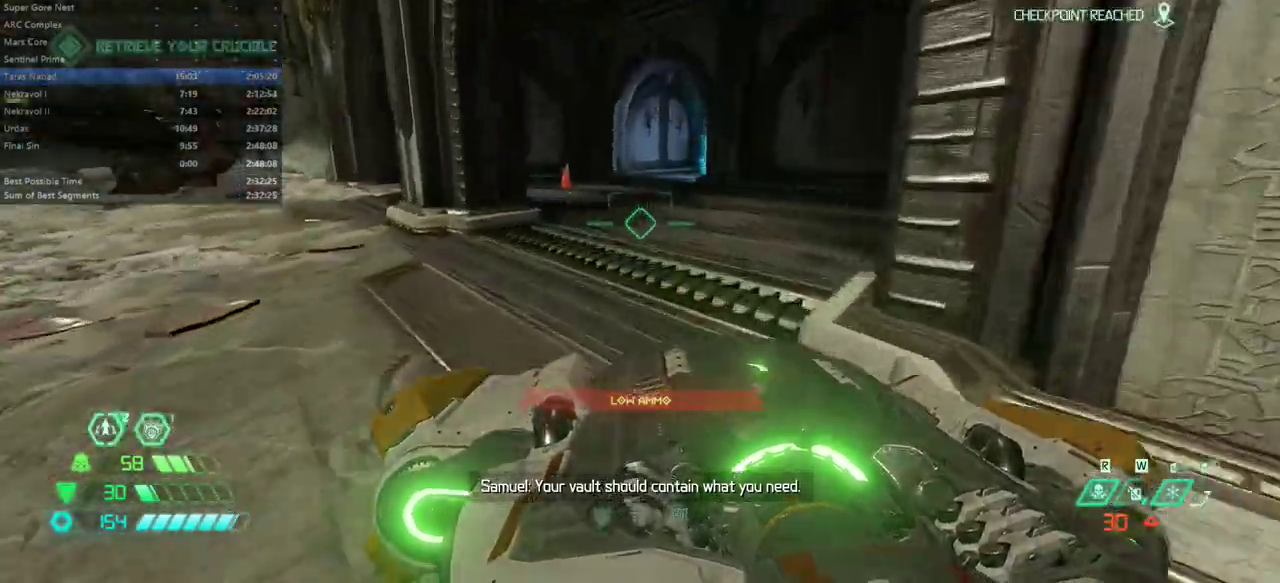
{"keys": ["fw"], "mouse": [], "events": [[67, "dash", "down"], [133, "dash", "up"]]}
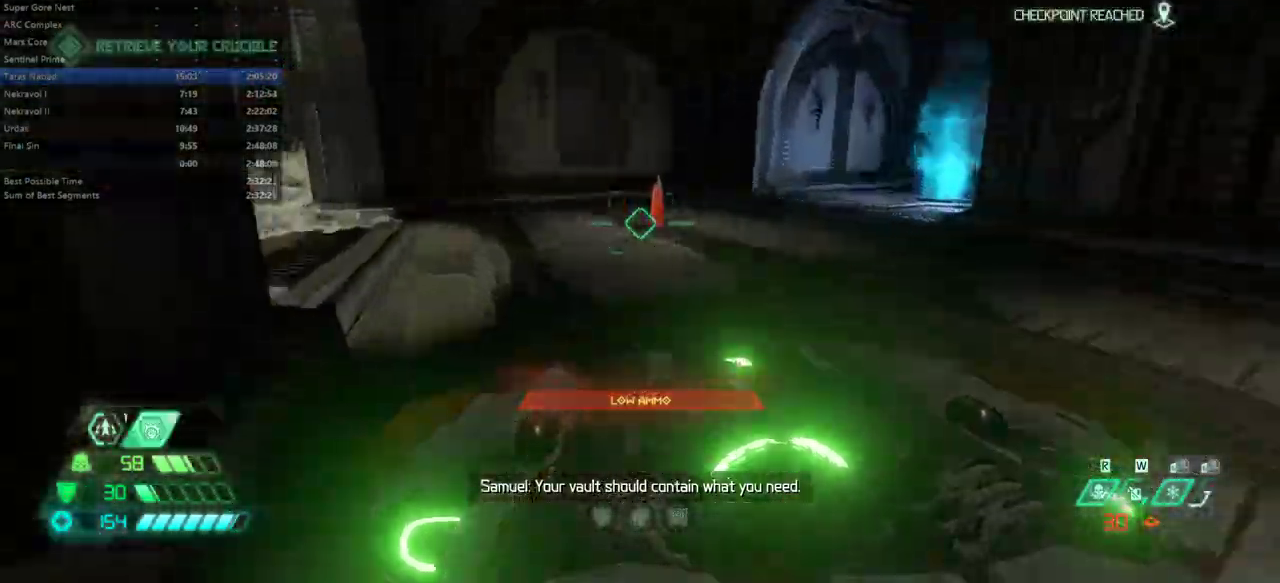
{"keys": ["fw", "r"], "mouse": [], "events": [[100, "dash", "down"], [200, "dash", "up"], [300, "r", "down"]]}
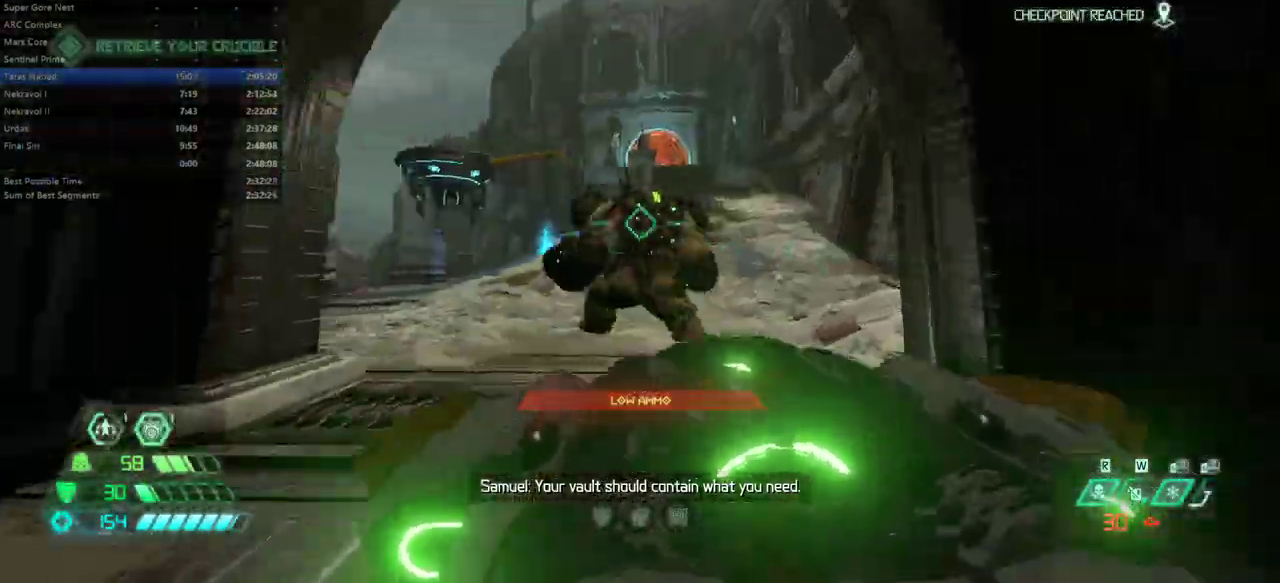
{"keys": [], "mouse": [], "events": [[167, "fw", "up"], [233, "mouse_left", "down"], [267, "r", "up"], [333, "mouse_left", "up"]]}
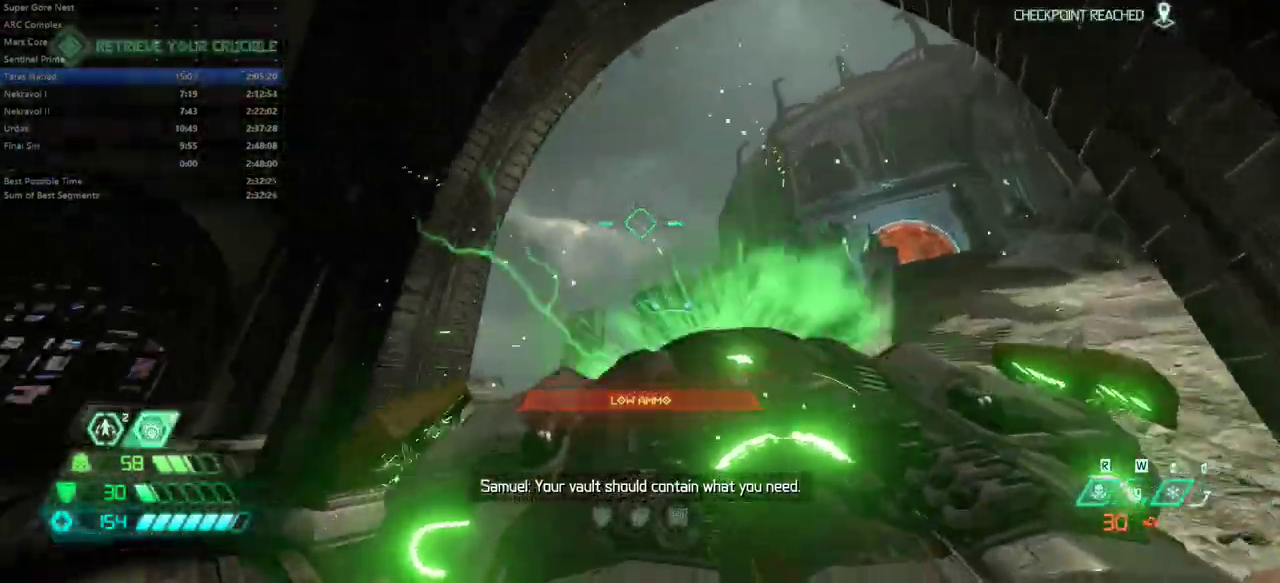
{"keys": ["bw", "l"], "mouse": [], "events": [[367, "bw", "down"], [433, "l", "down"]]}
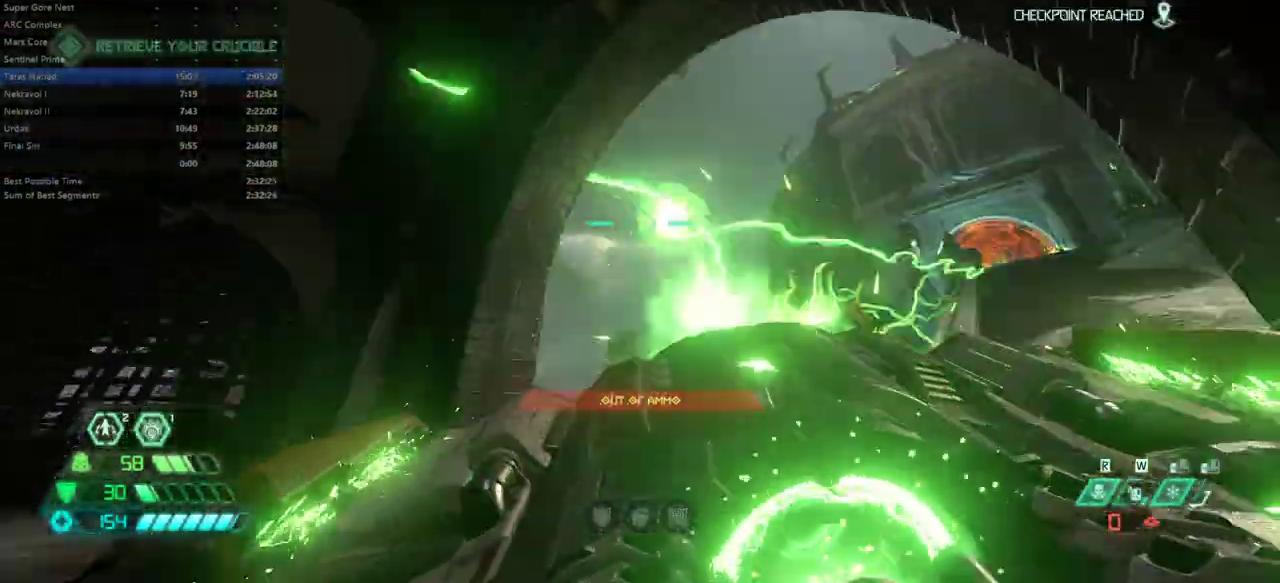
{"keys": ["l"], "mouse": [], "events": [[167, "bw", "up"]]}
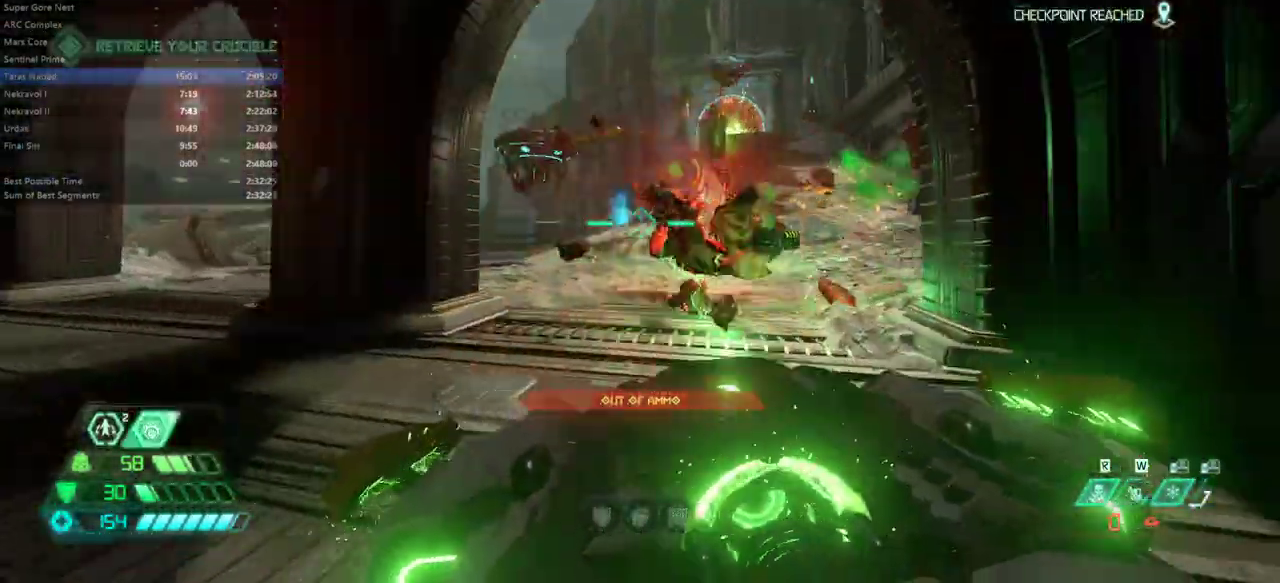
{"keys": ["fw"], "mouse": [], "events": [[67, "fw", "down"], [267, "l", "up"], [367, "space", "down"], [500, "space", "up"]]}
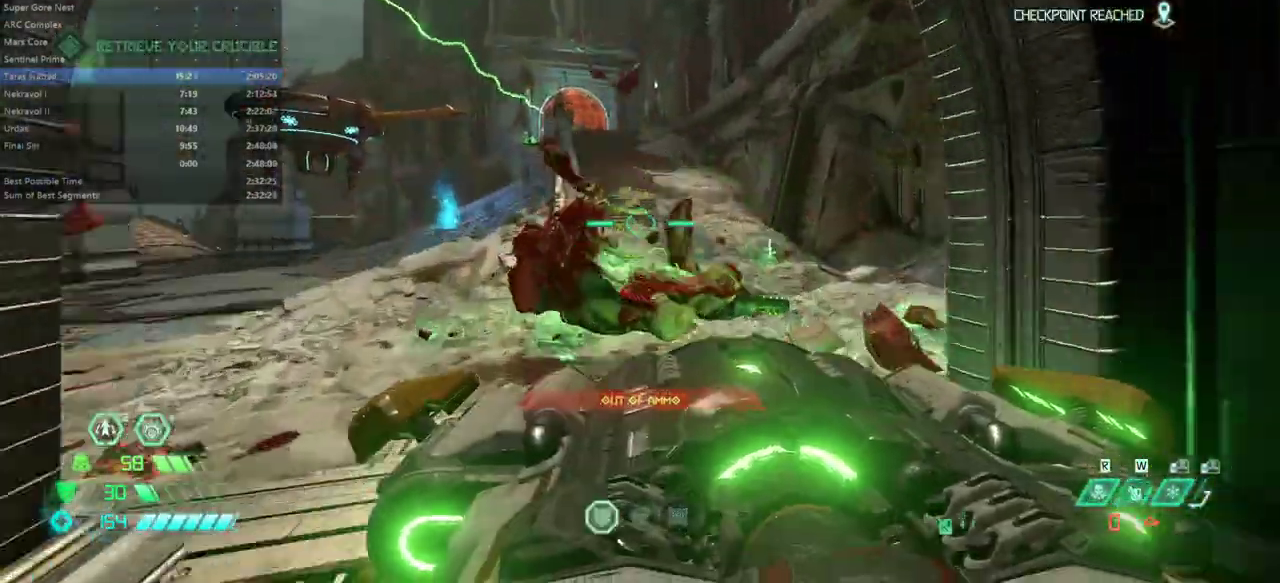
{"keys": ["fw", "rl"], "mouse": [], "events": [[100, "space", "down"], [233, "space", "up"], [300, "dash", "down"], [433, "dash", "up"], [467, "rl", "down"]]}
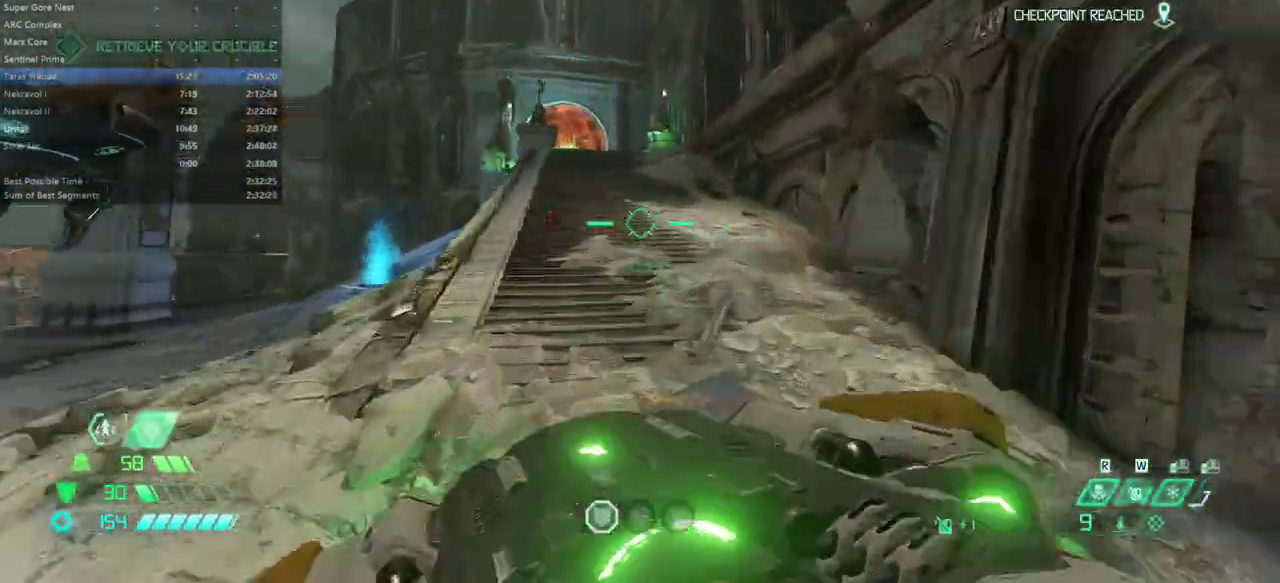
{"keys": ["r"], "mouse": [], "events": [[67, "rl", "up"], [267, "r", "down"], [400, "fw", "up"]]}
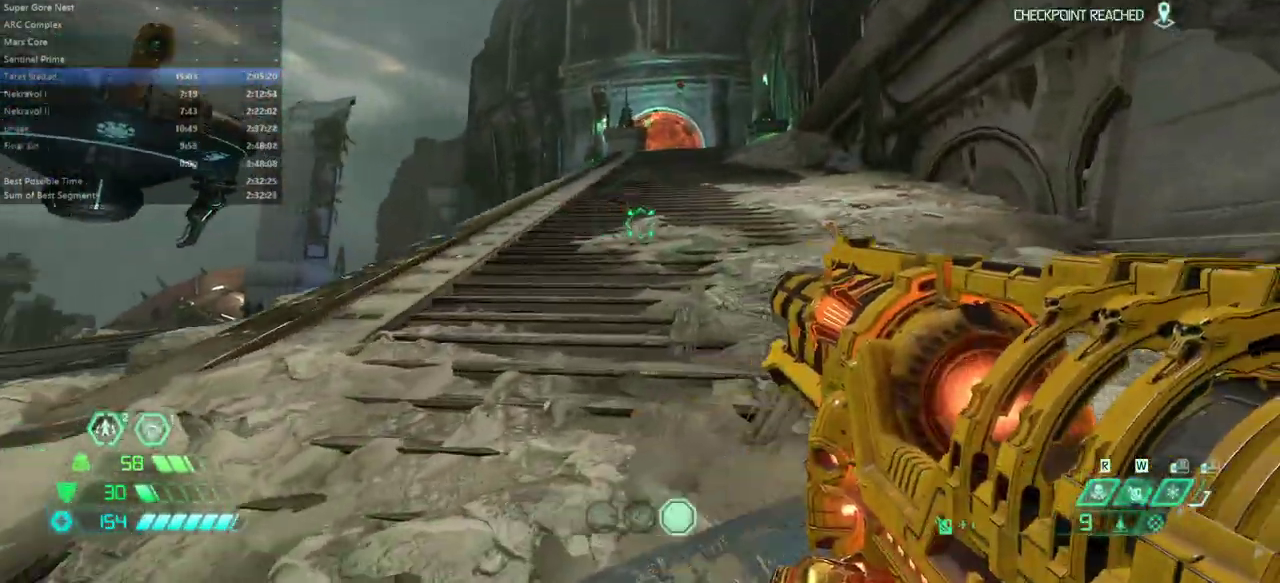
{"keys": ["fw", "r"], "mouse": [], "events": [[133, "fw", "down"]]}
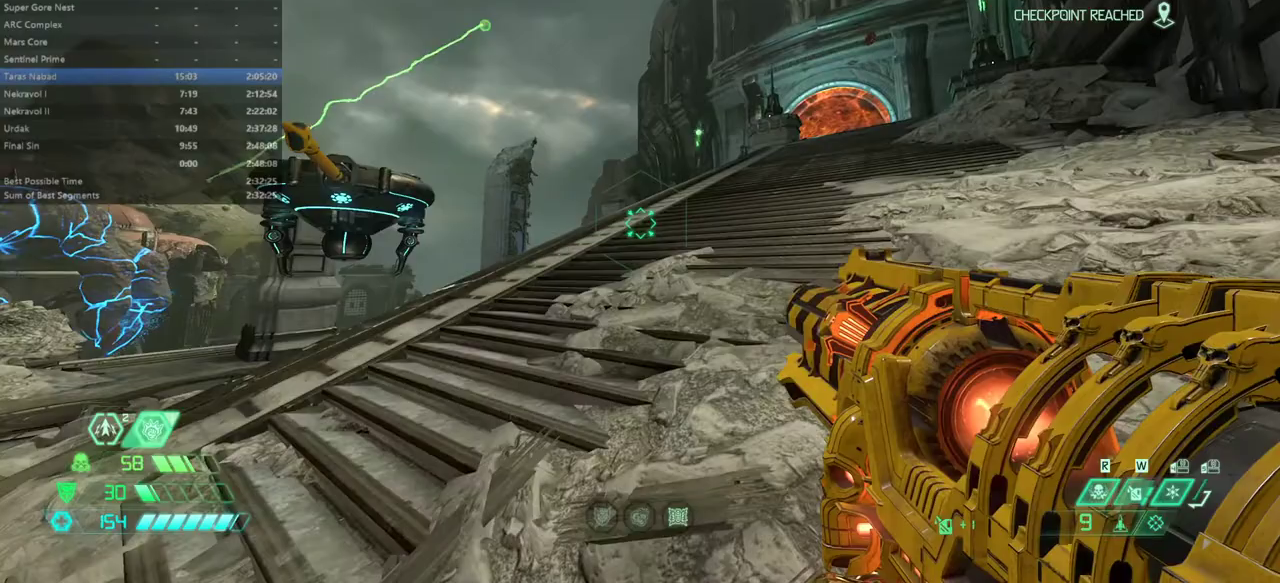
{"keys": ["fw", "l"], "mouse": [], "events": [[200, "r", "up"], [367, "l", "down"]]}
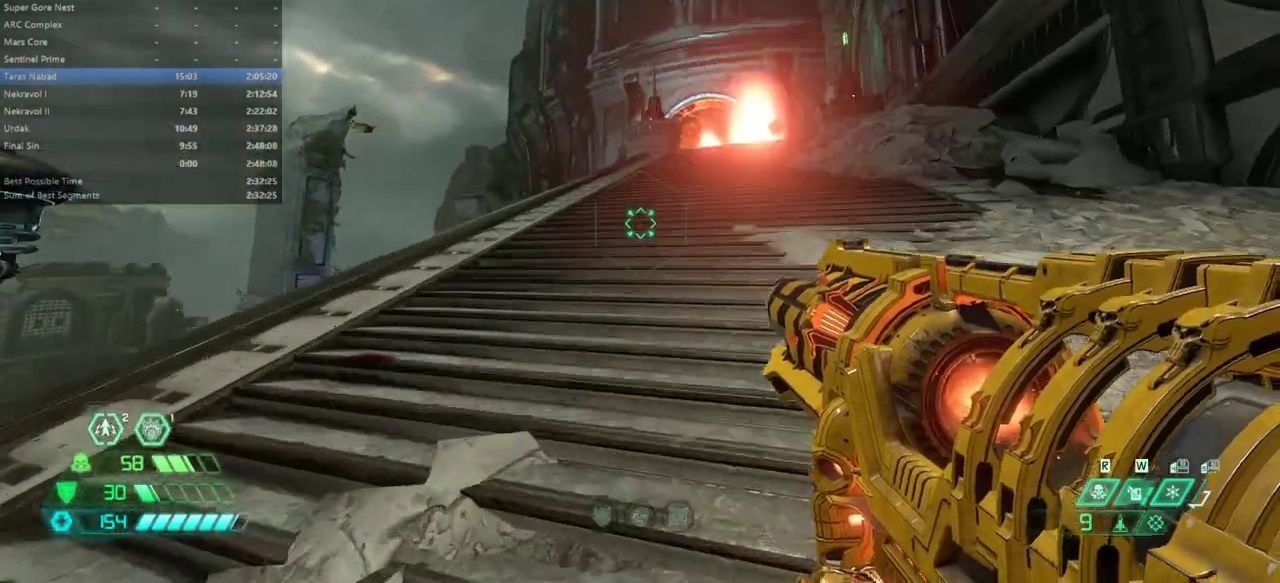
{"keys": ["fw", "r"], "mouse": [], "events": [[300, "l", "up"], [333, "r", "down"]]}
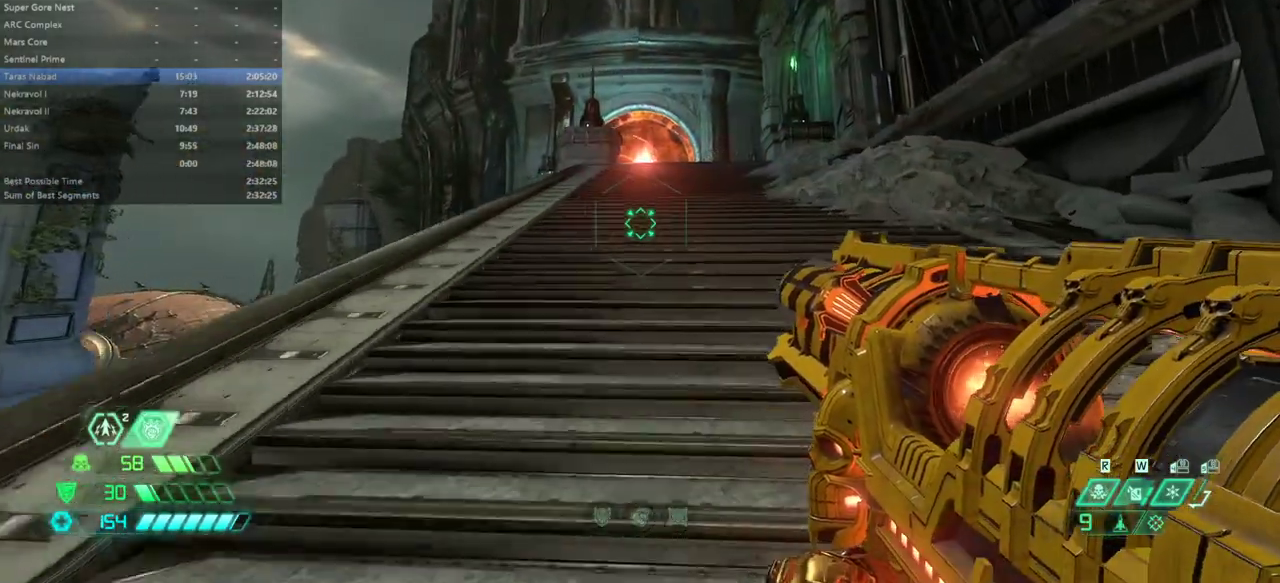
{"keys": ["r"], "mouse": [], "events": [[33, "r", "up"], [67, "l", "down"], [367, "l", "up"], [467, "r", "down"], [500, "fw", "up"]]}
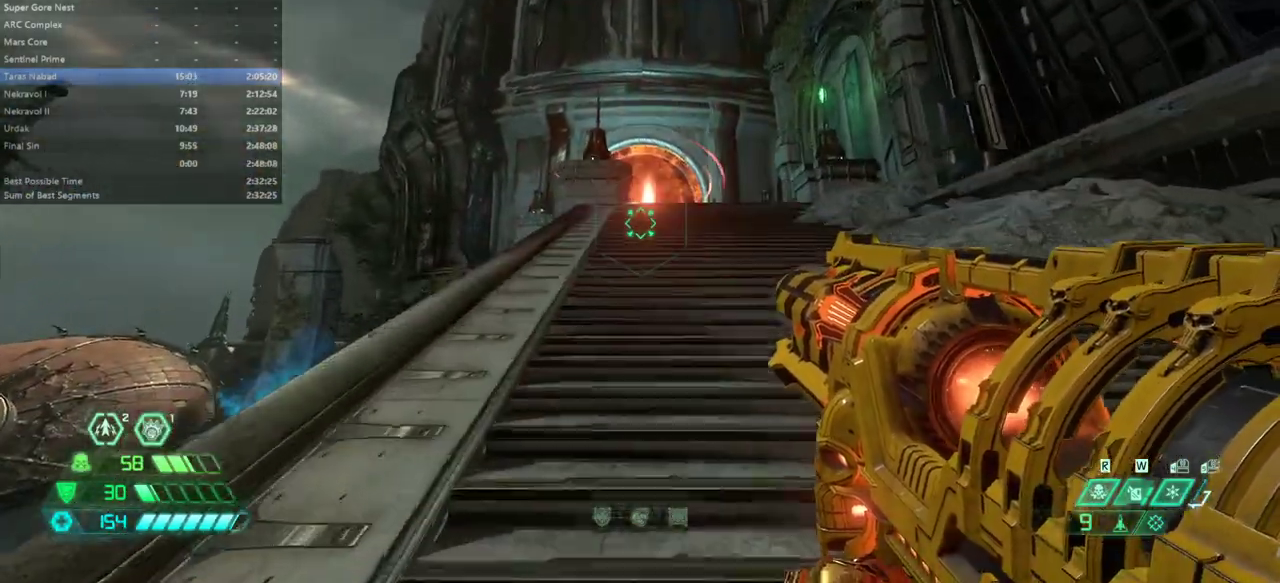
{"keys": [], "mouse": [], "events": [[100, "r", "up"], [200, "l", "down"], [333, "l", "up"]]}
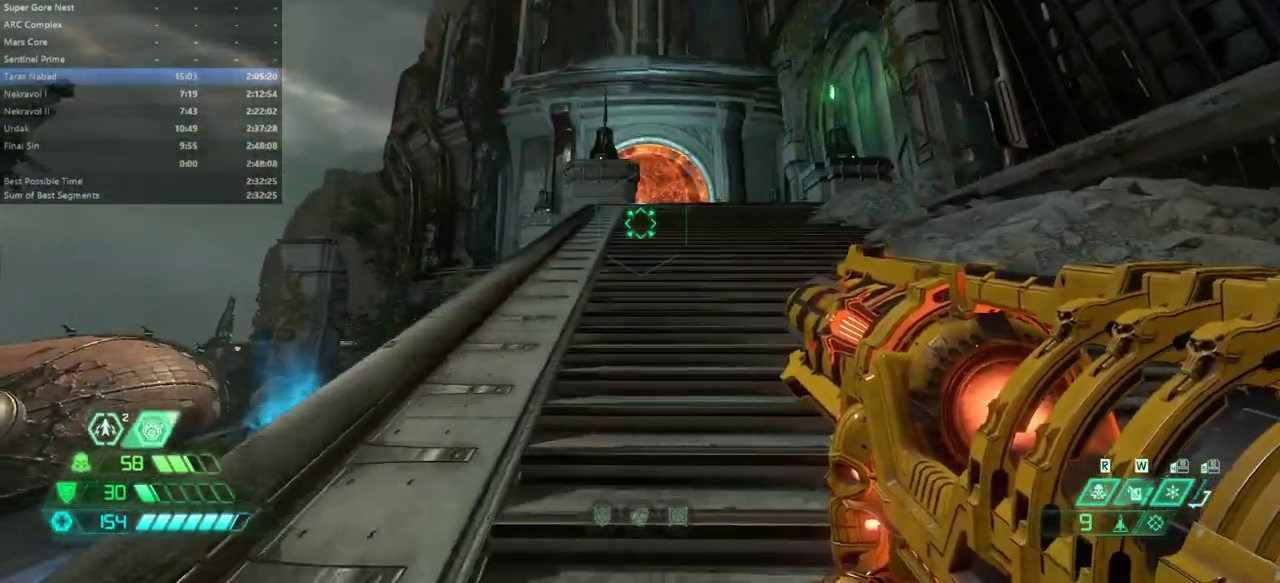
{"keys": [], "mouse": [], "events": [[33, "r", "down"], [100, "r", "up"]]}
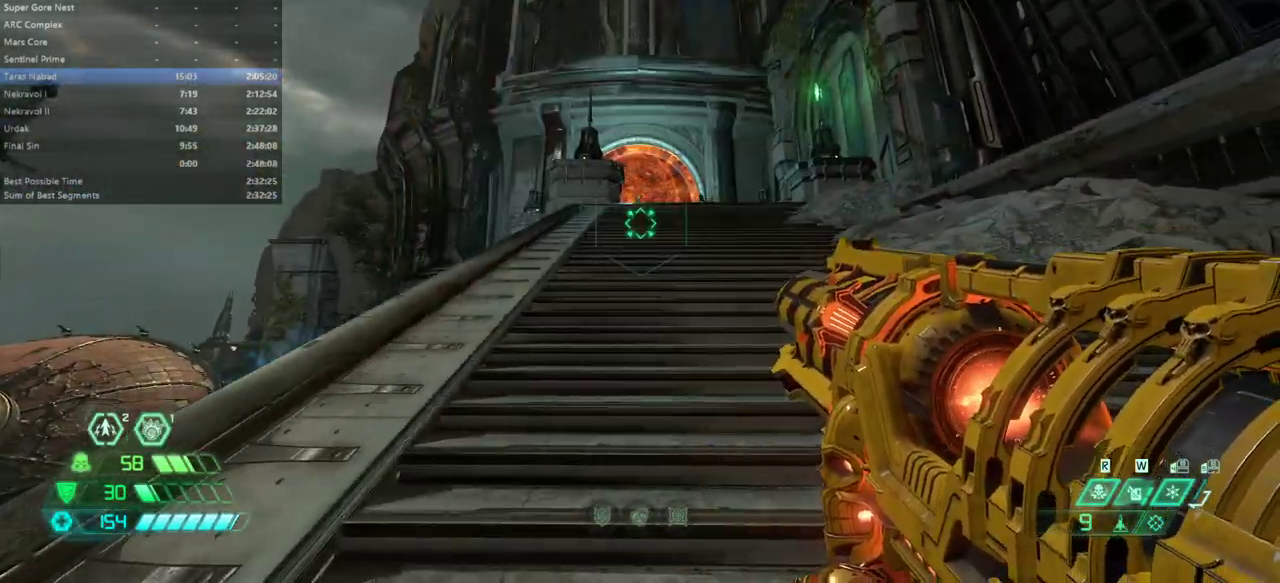
{"keys": [], "mouse": [], "events": [[67, "r", "down"], [167, "r", "up"], [367, "l", "down"], [500, "l", "up"]]}
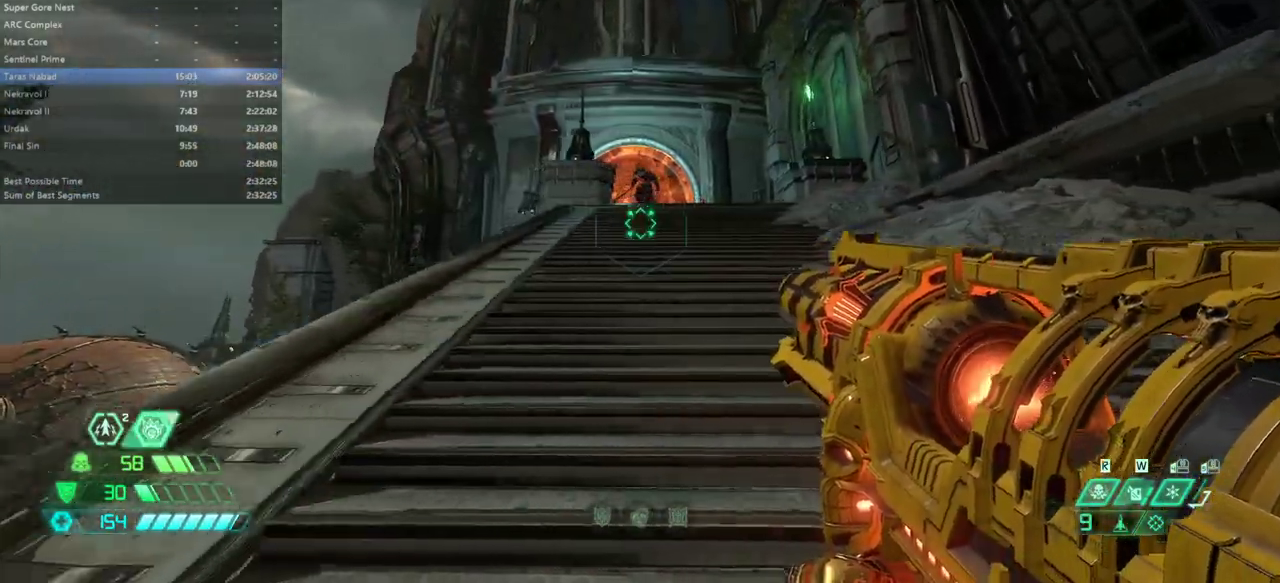
{"keys": ["bw"], "mouse": ["right"], "events": [[333, "bw", "down"], [367, "mouse_right", "down"]]}
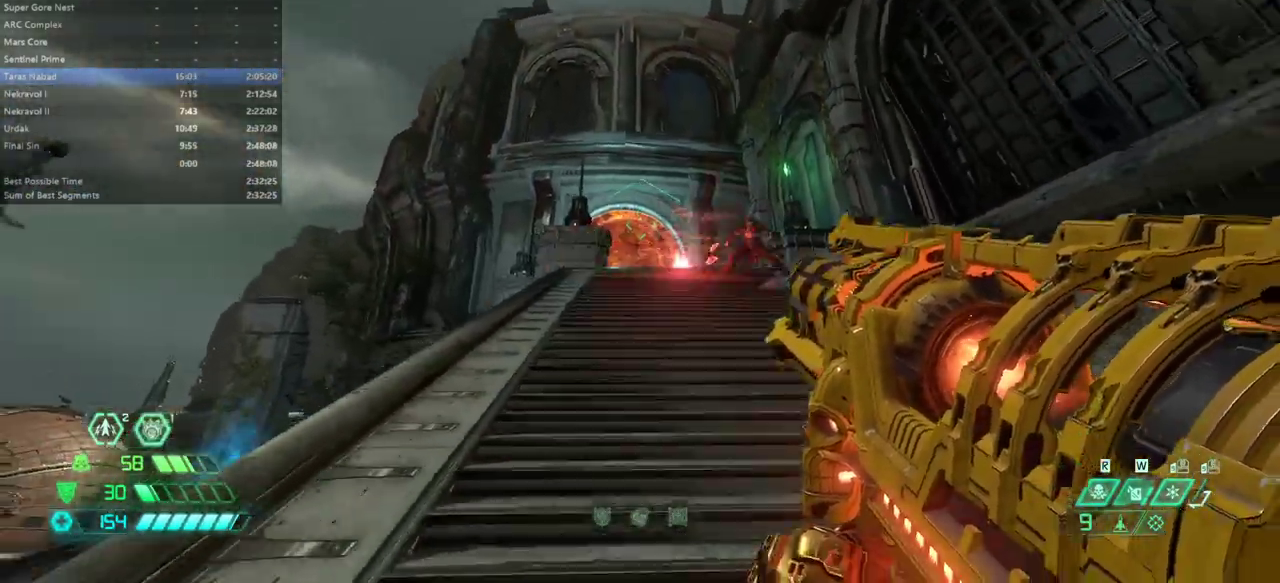
{"keys": ["fw", "r"], "mouse": ["right"], "events": [[267, "bw", "up"], [267, "r", "down"], [500, "fw", "down"]]}
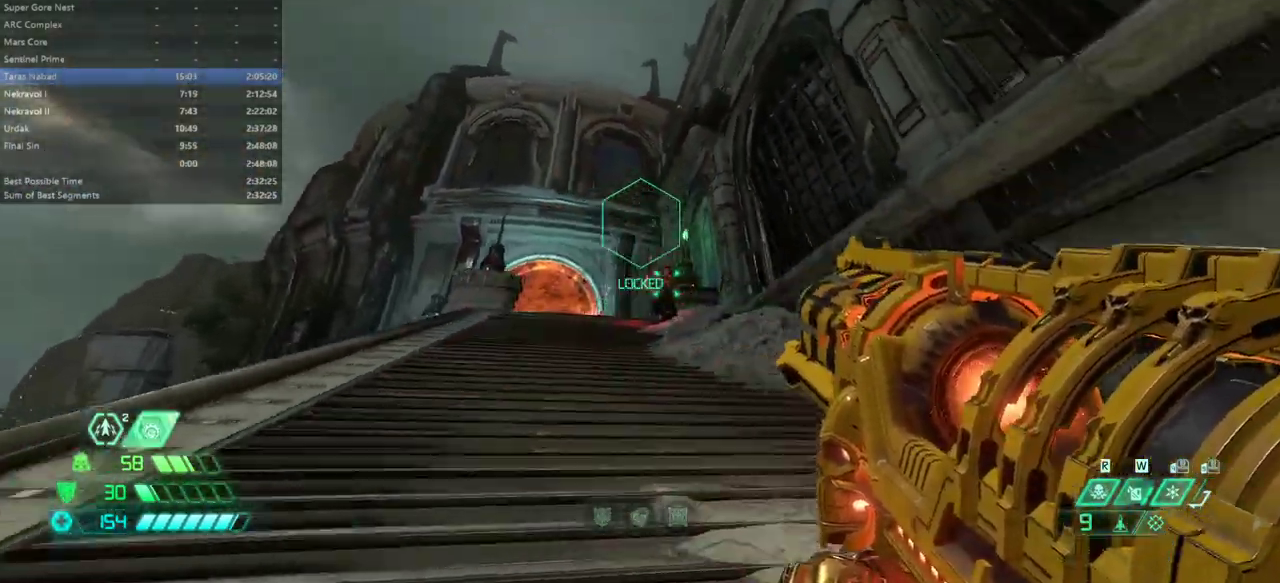
{"keys": [], "mouse": ["right"], "events": [[33, "r", "up"], [267, "r", "down"], [400, "fw", "up"], [467, "r", "up"]]}